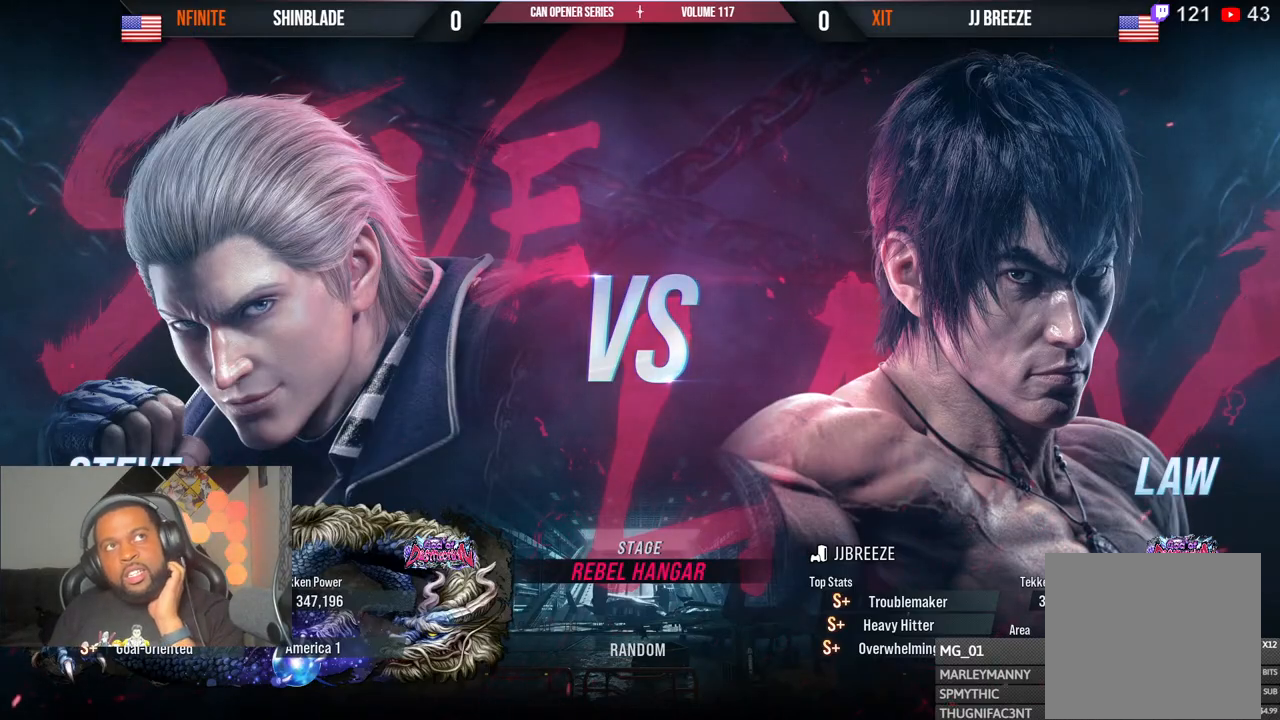
Gameplay with a controller (PlayStation layout); each line is a JSON object with the inputs held at the frame after it (dt_ms = milliseconds from this image to that frame). "events" lists button and stick changes between this image and that frame as [ms after this image, input, new state], when the widget could be followed in between. Not read: HOME L1 R1.
{"dt_ms": 500, "buttons": [], "left_stick": "center", "right_stick": "center", "events": []}
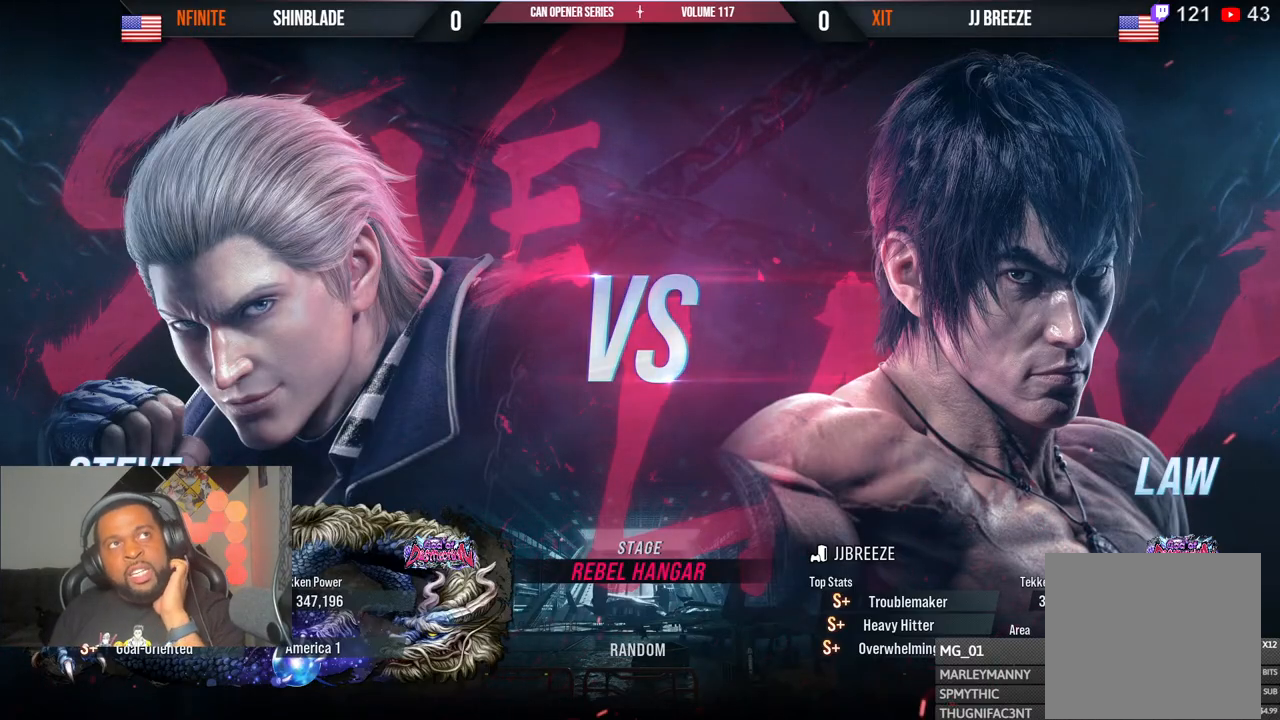
{"dt_ms": 500, "buttons": [], "left_stick": "center", "right_stick": "center", "events": []}
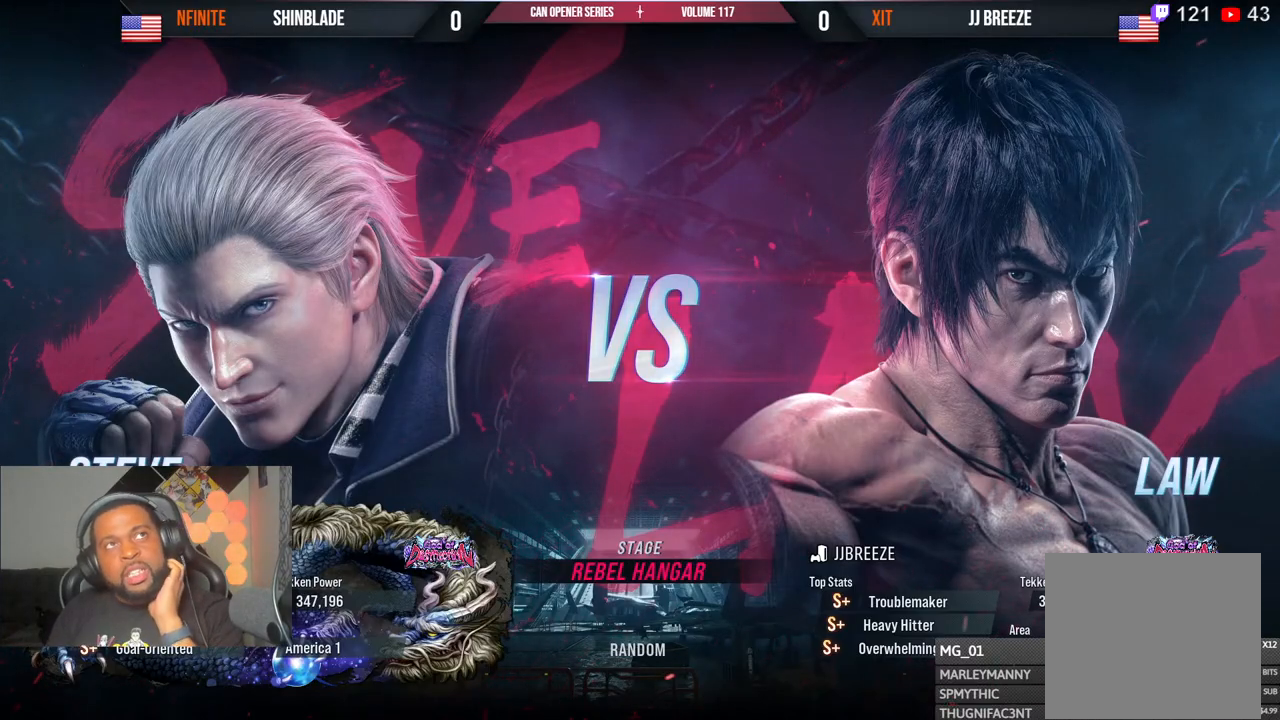
{"dt_ms": 500, "buttons": [], "left_stick": "center", "right_stick": "center", "events": []}
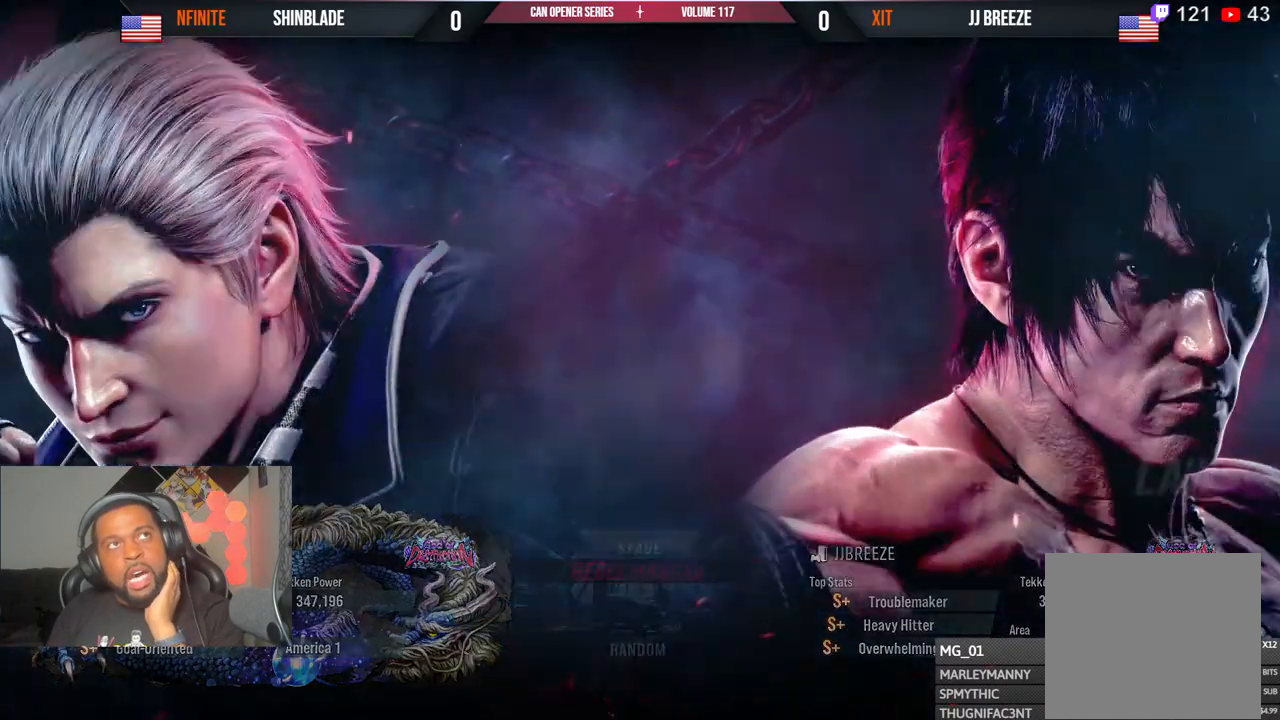
{"dt_ms": 500, "buttons": [], "left_stick": "center", "right_stick": "center", "events": []}
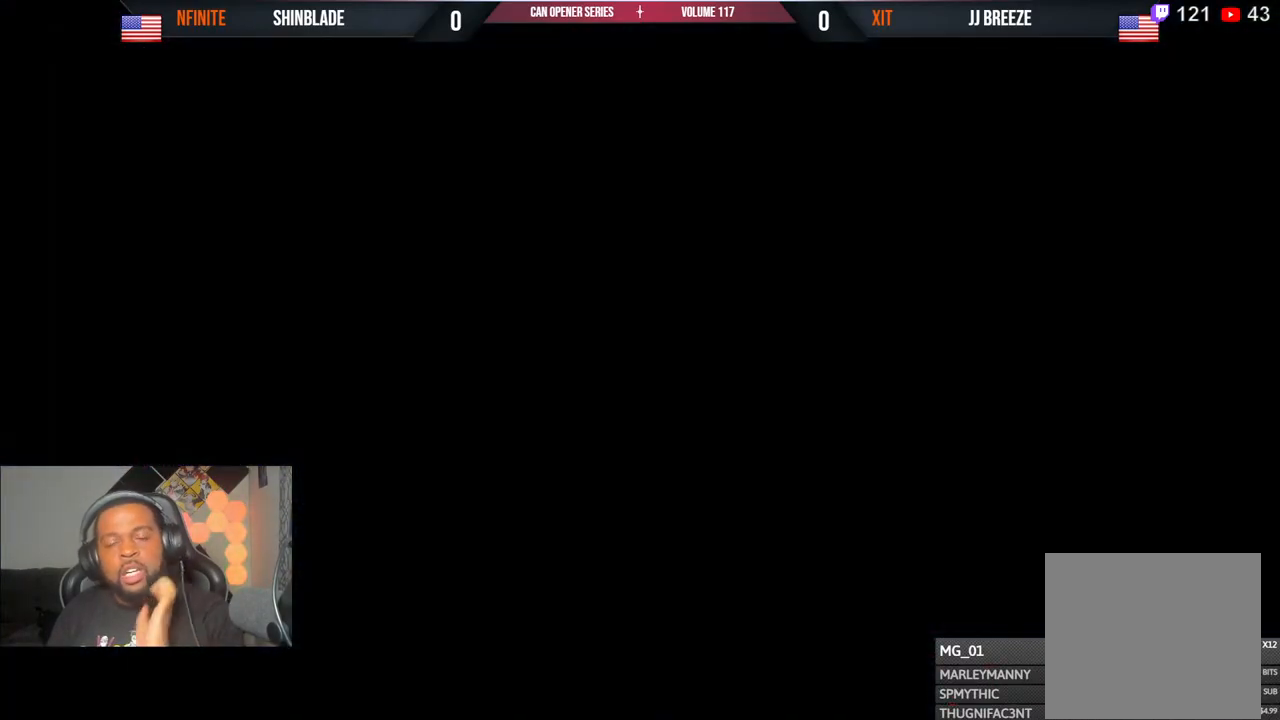
{"dt_ms": 500, "buttons": [], "left_stick": "center", "right_stick": "center", "events": [[50, "START", "down"], [167, "START", "up"], [300, "START", "down"], [400, "START", "up"]]}
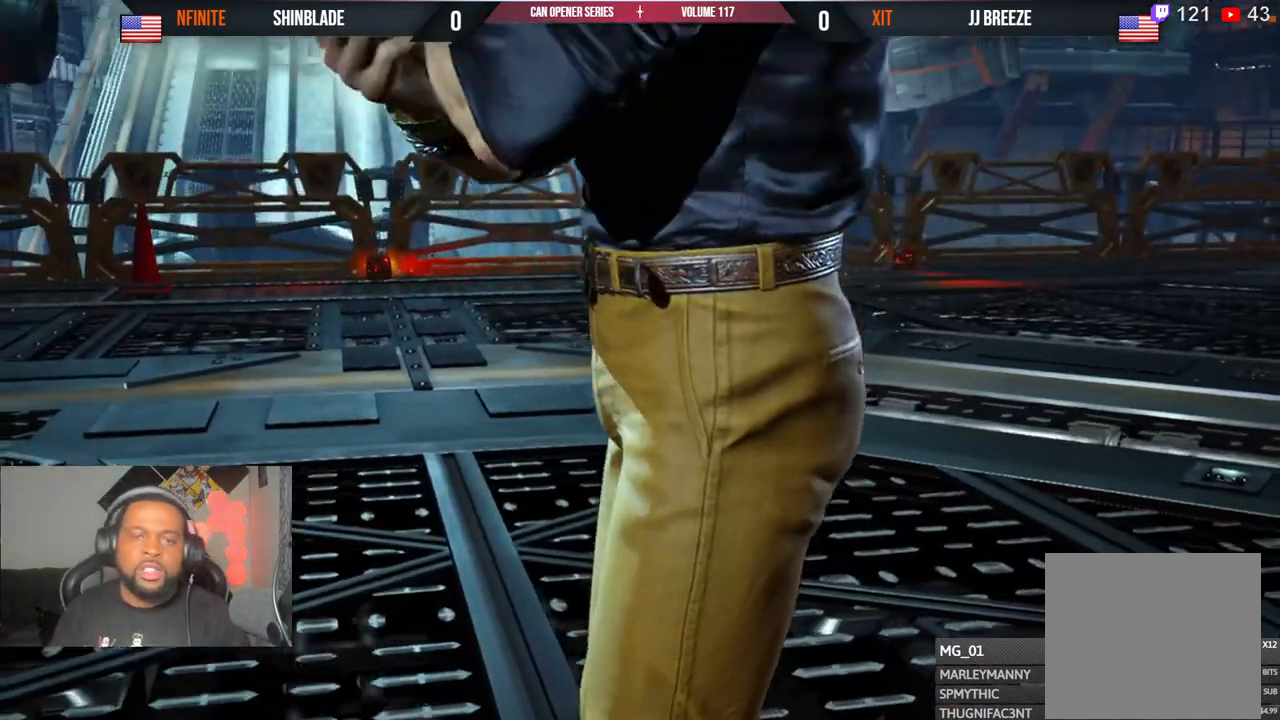
{"dt_ms": 500, "buttons": ["DPAD_DOWN", "DPAD_RIGHT"], "left_stick": "center", "right_stick": "center", "events": [[17, "START", "down"], [150, "START", "up"], [383, "DPAD_LEFT", "down"], [400, "DPAD_DOWN", "down"], [417, "DPAD_LEFT", "up"], [450, "DPAD_RIGHT", "down"]]}
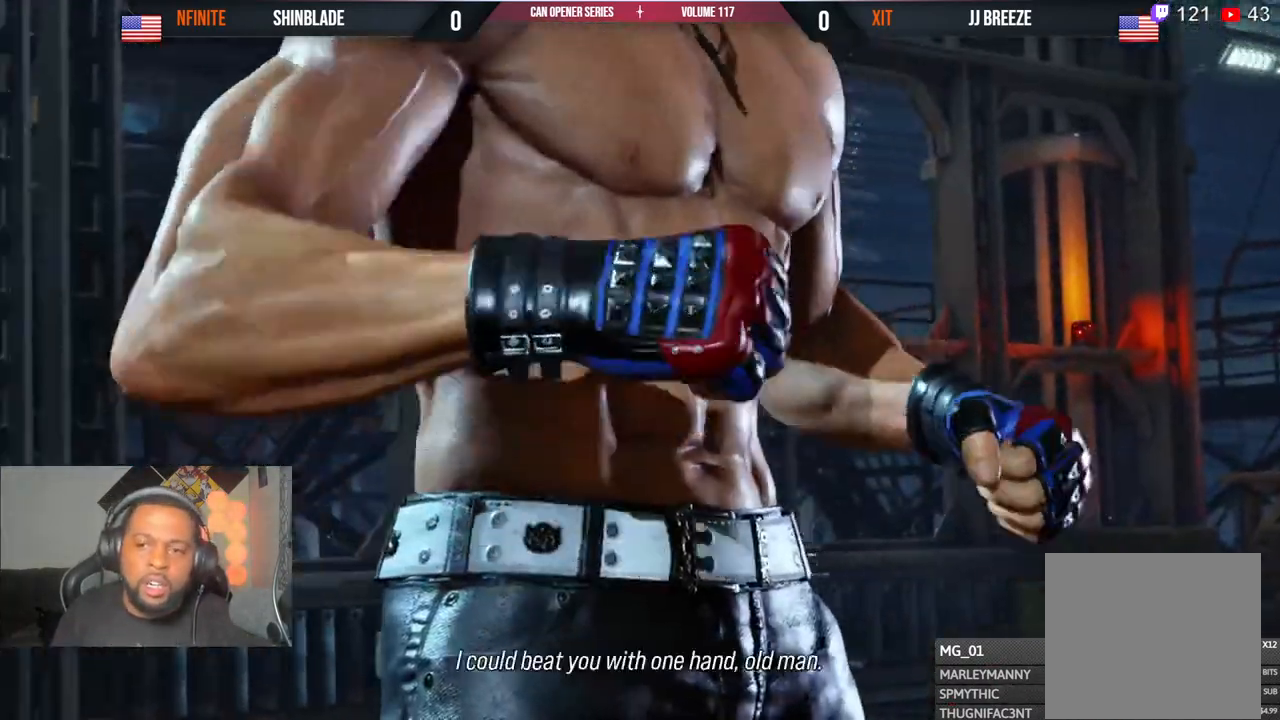
{"dt_ms": 500, "buttons": ["CROSS", "DPAD_UP"], "left_stick": "center", "right_stick": "center", "events": [[50, "DPAD_RIGHT", "up"], [67, "DPAD_RIGHT", "down"], [133, "DPAD_DOWN", "up"], [150, "DPAD_RIGHT", "up"], [150, "DPAD_UP", "down"], [250, "DPAD_DOWN", "down"], [250, "DPAD_RIGHT", "down"], [250, "DPAD_UP", "up"], [350, "DPAD_DOWN", "up"], [350, "DPAD_RIGHT", "up"], [383, "DPAD_RIGHT", "down"], [400, "DPAD_DOWN", "down"], [450, "DPAD_DOWN", "up"], [483, "CROSS", "down"], [500, "DPAD_RIGHT", "up"], [500, "DPAD_UP", "down"]]}
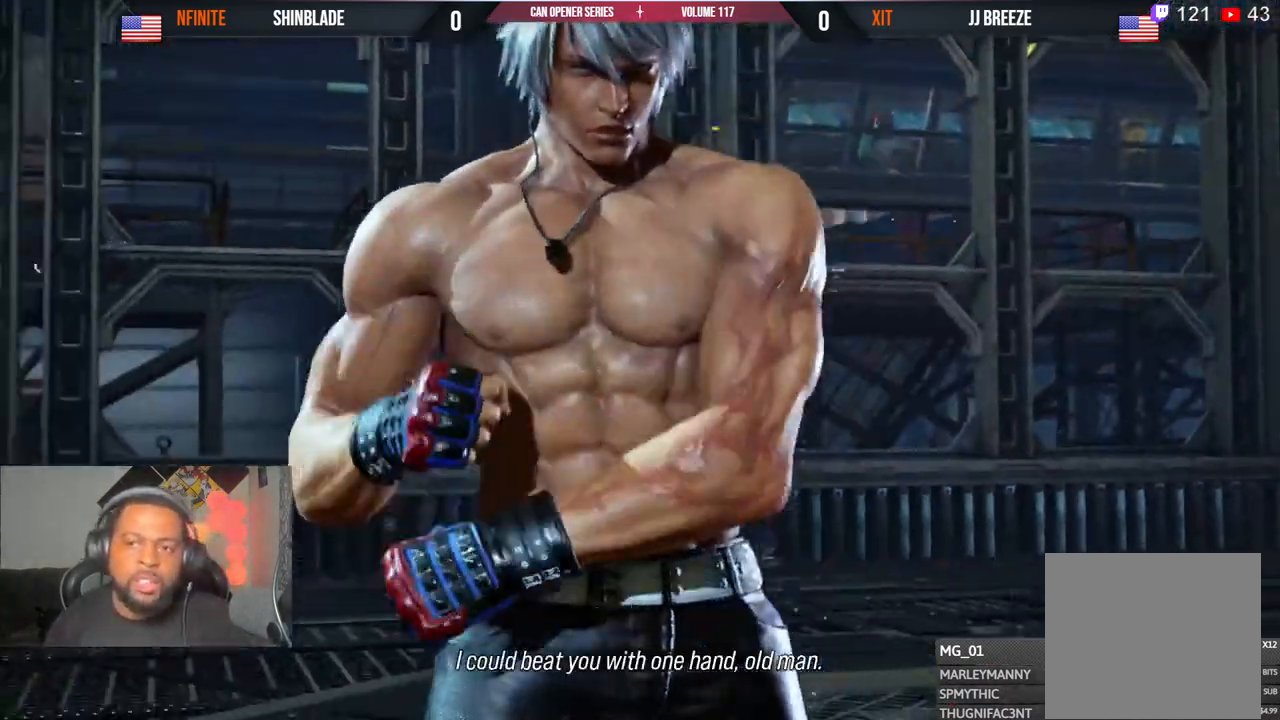
{"dt_ms": 500, "buttons": ["DPAD_RIGHT"], "left_stick": "center", "right_stick": "center"}
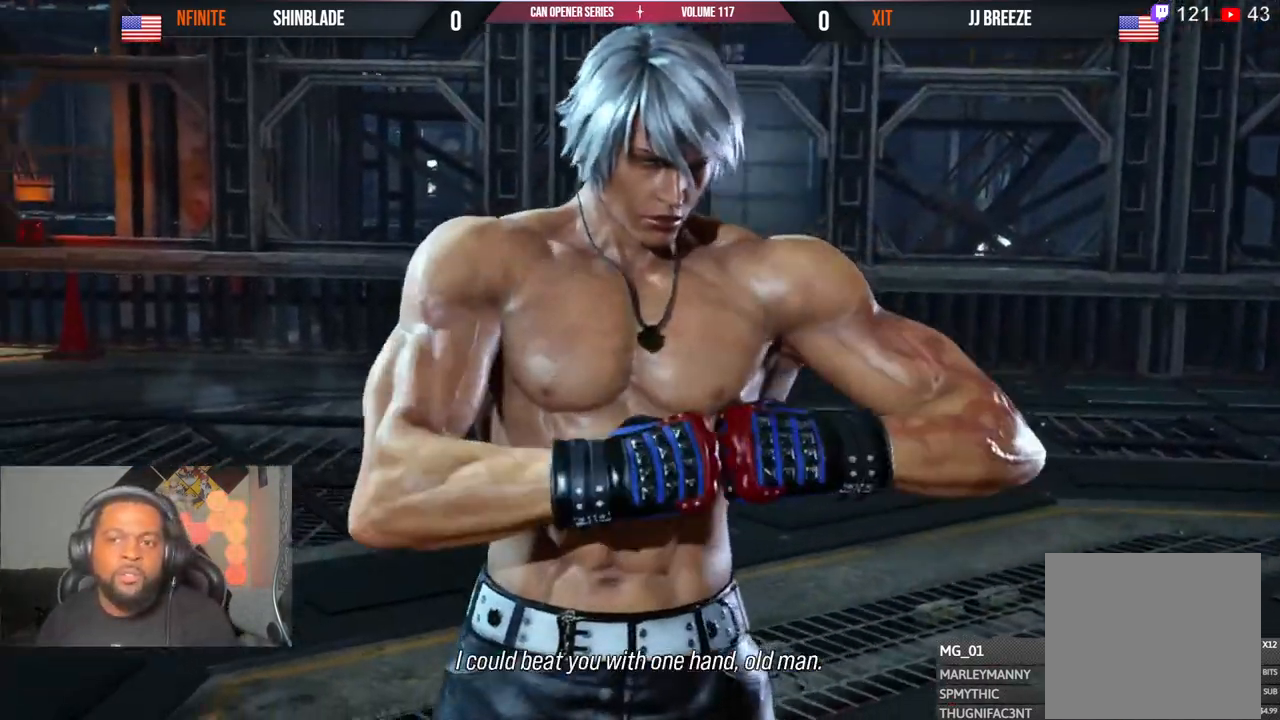
{"dt_ms": 500, "buttons": ["DPAD_UP"], "left_stick": "center", "right_stick": "center", "events": [[150, "DPAD_RIGHT", "up"], [150, "DPAD_UP", "down"], [233, "DPAD_UP", "up"], [250, "DPAD_RIGHT", "down"], [283, "DPAD_DOWN", "down"], [300, "DPAD_RIGHT", "up"], [367, "DPAD_RIGHT", "down"], [417, "DPAD_DOWN", "up"], [450, "DPAD_RIGHT", "up"], [450, "DPAD_UP", "down"]]}
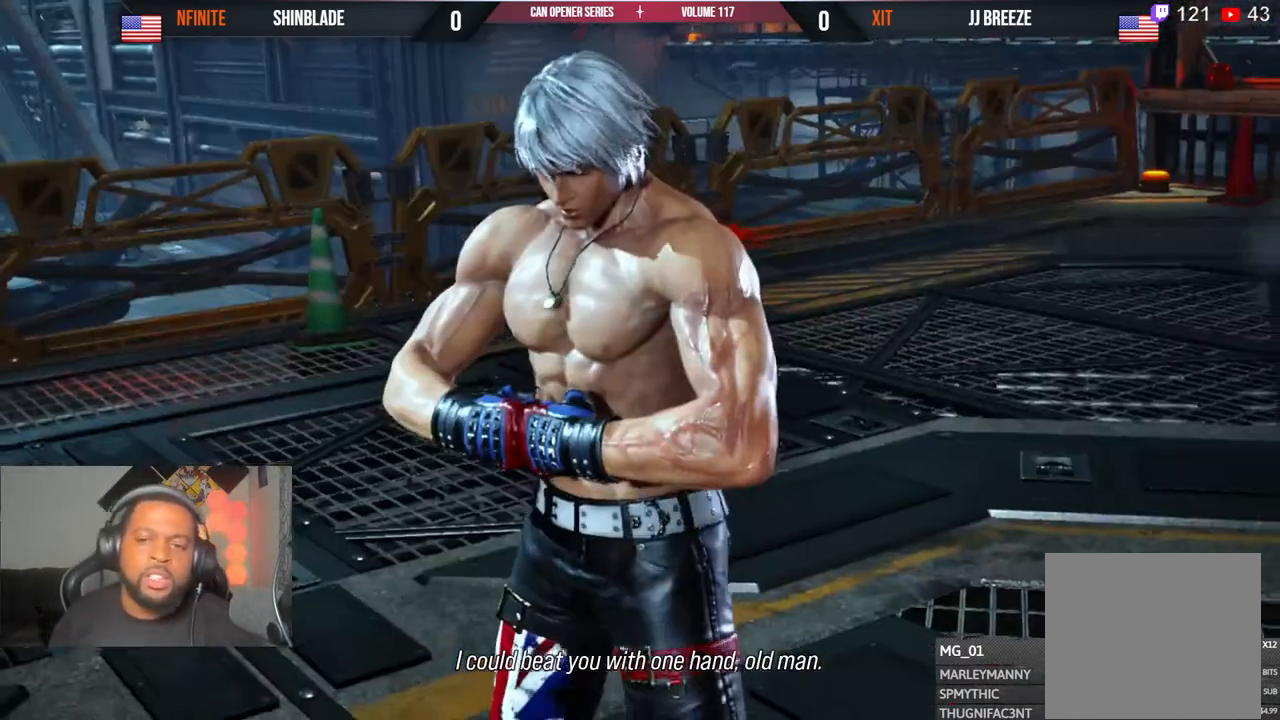
{"dt_ms": 1000, "buttons": ["DPAD_DOWN", "DPAD_RIGHT"], "left_stick": "center", "right_stick": "center"}
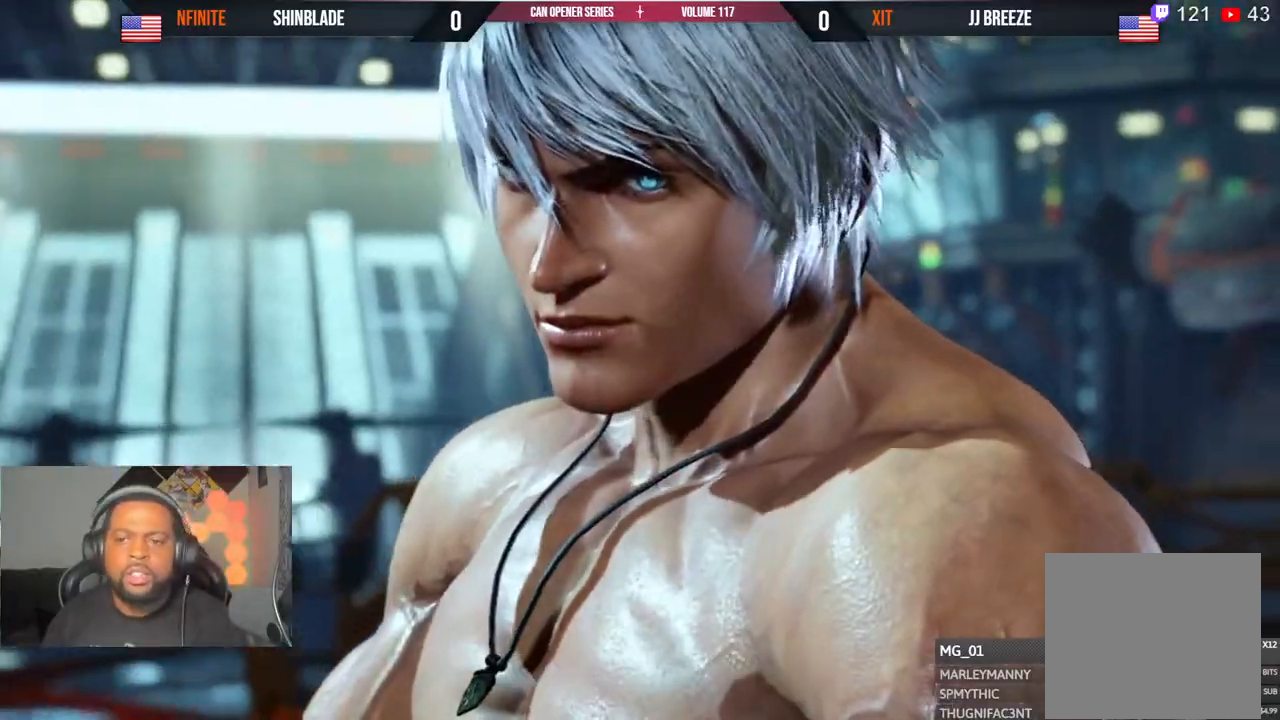
{"dt_ms": 500, "buttons": ["DPAD_UP"], "left_stick": "center", "right_stick": "left"}
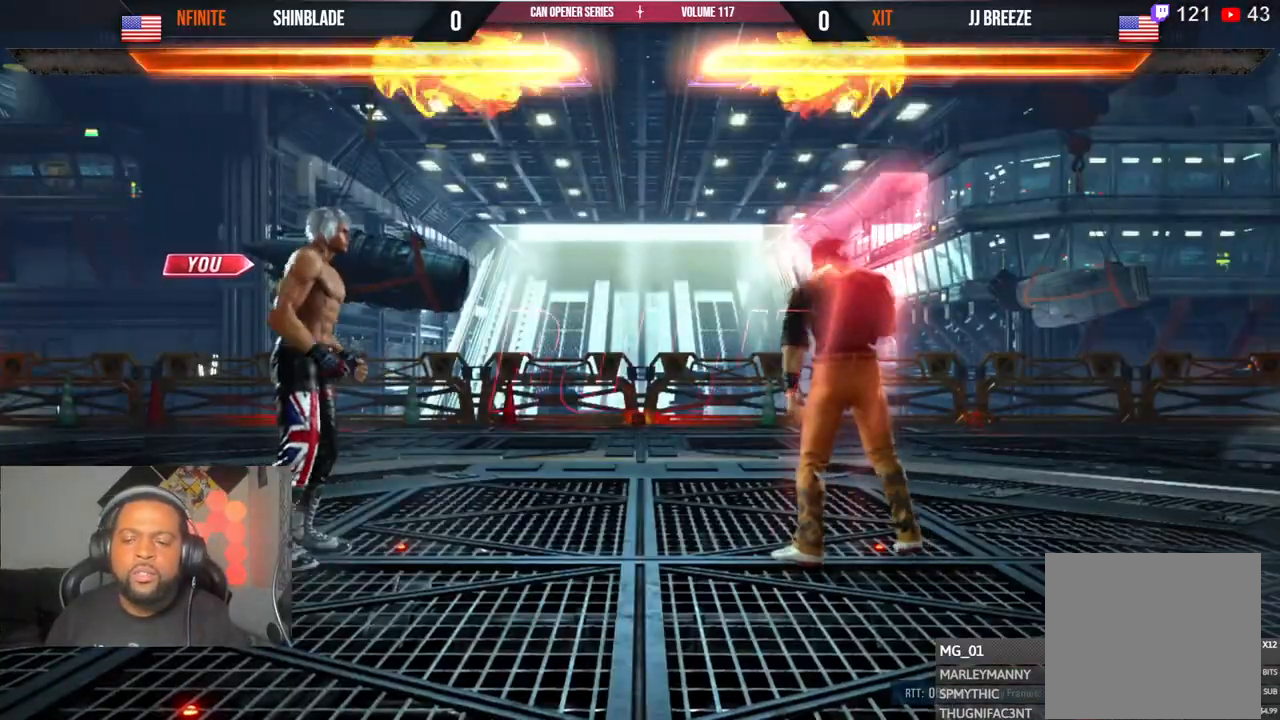
{"dt_ms": 500, "buttons": ["DPAD_RIGHT"], "left_stick": "center", "right_stick": "left"}
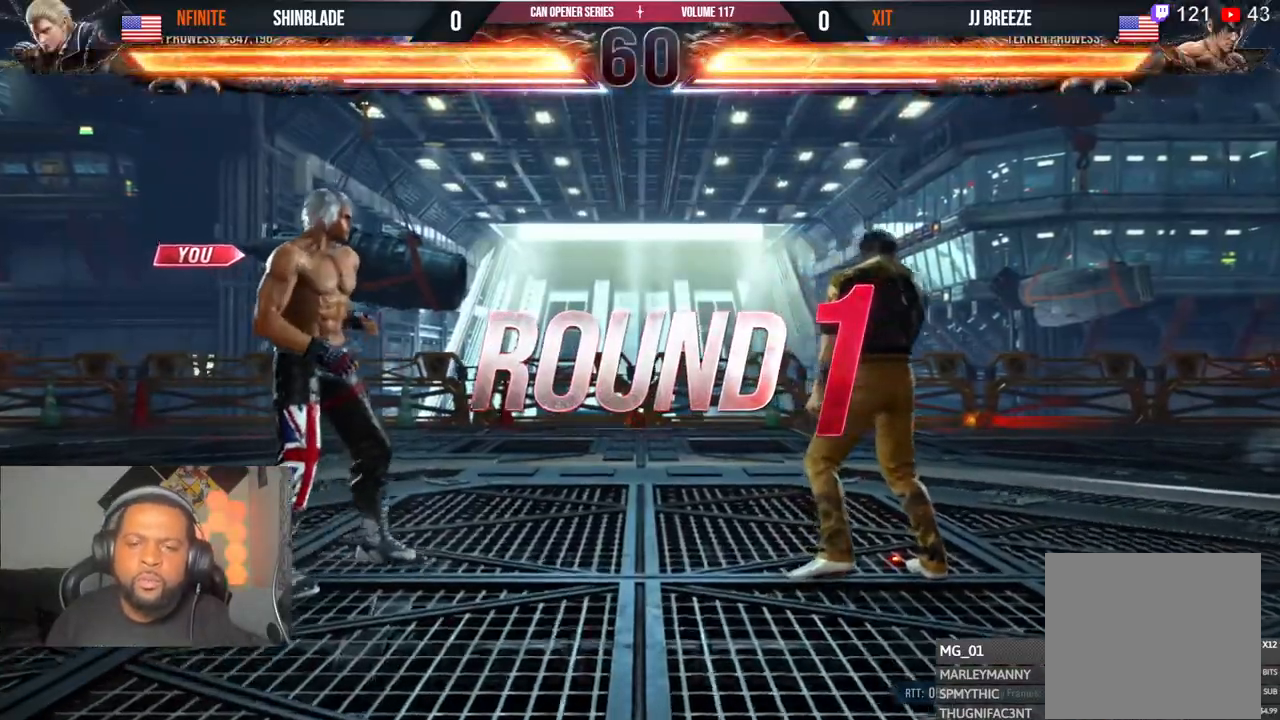
{"dt_ms": 500, "buttons": ["DPAD_UP", "DPAD_LEFT"], "left_stick": "center", "right_stick": "left"}
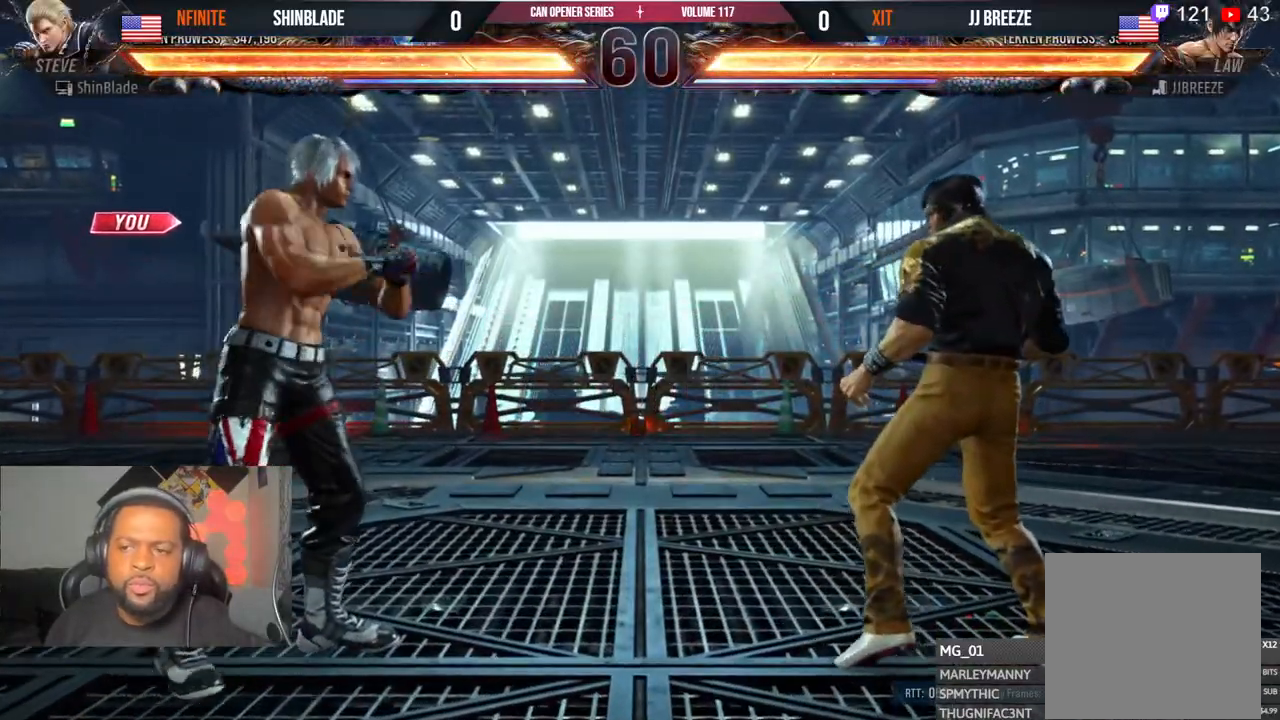
{"dt_ms": 1000, "buttons": ["CIRCLE", "DPAD_RIGHT"], "left_stick": "center", "right_stick": "left"}